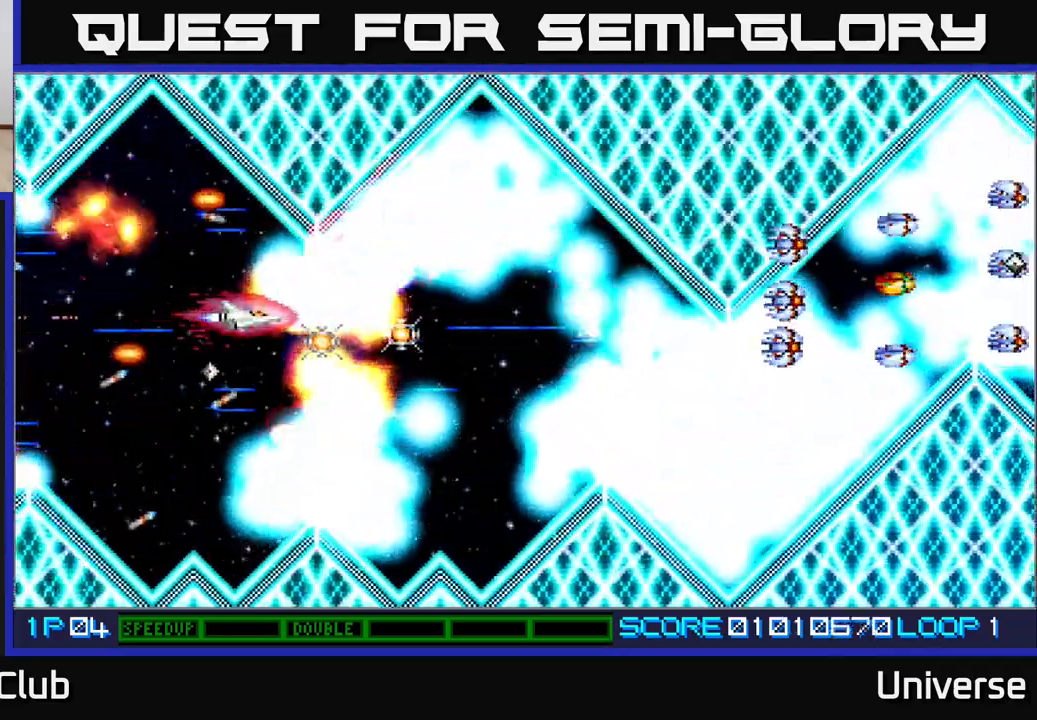
Gameplay with a controller (Xbox layout); each line is a JSON object with the inputs held at the frame after it. "events" lists button and stick changes between this image and that frame as [ms after this image, input, new state], when the widget could be followed in between. Not read: left_stick right_stick.
{"buttons": ["A", "DPAD_RIGHT"], "events": [[50, "DPAD_LEFT", "down"], [167, "DPAD_LEFT", "up"], [500, "DPAD_RIGHT", "down"]]}
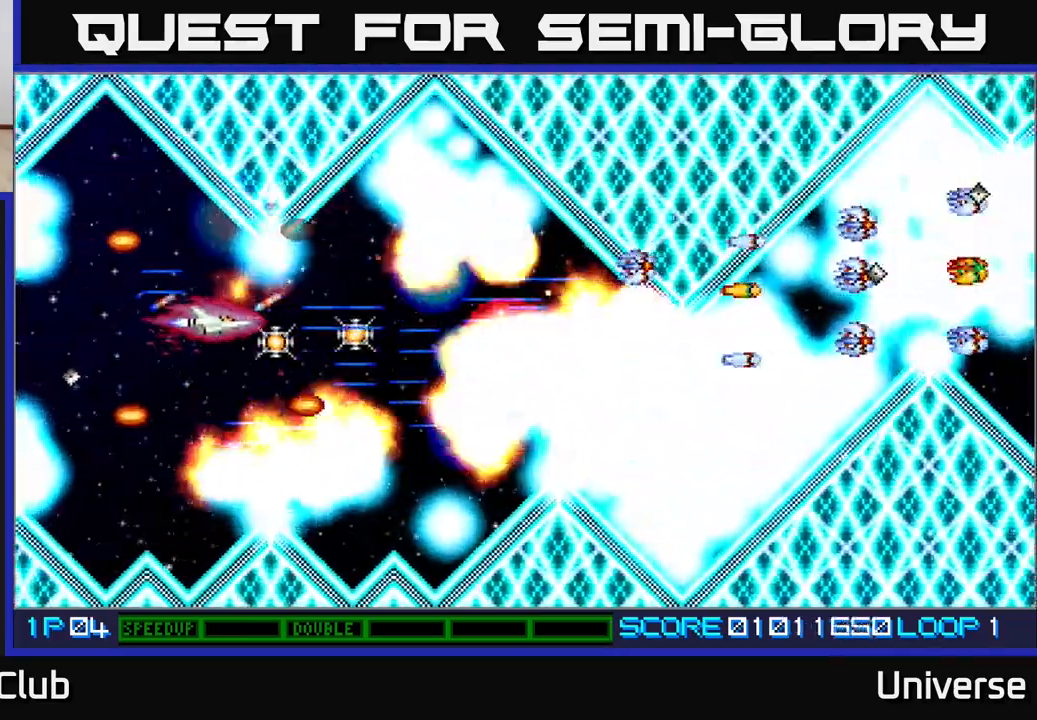
{"buttons": ["A"], "events": [[17, "DPAD_DOWN", "down"], [50, "DPAD_DOWN", "up"], [300, "DPAD_RIGHT", "up"], [350, "DPAD_DOWN", "down"], [350, "DPAD_LEFT", "down"], [383, "DPAD_LEFT", "up"], [433, "DPAD_DOWN", "up"]]}
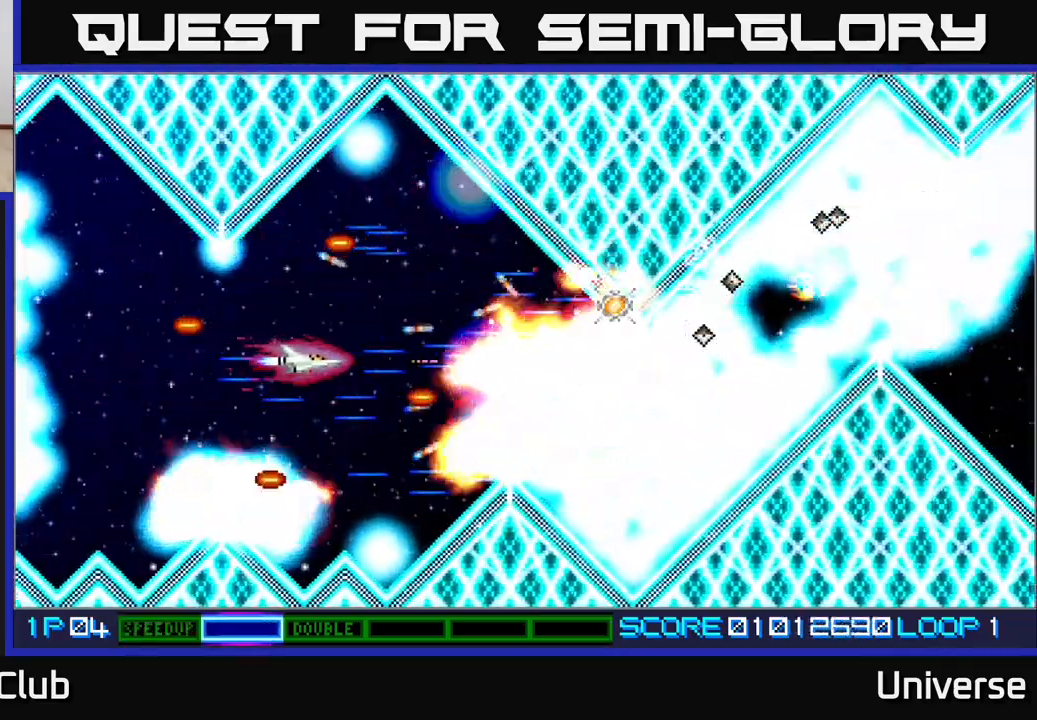
{"buttons": ["A"], "events": [[200, "DPAD_RIGHT", "down"], [267, "DPAD_RIGHT", "up"]]}
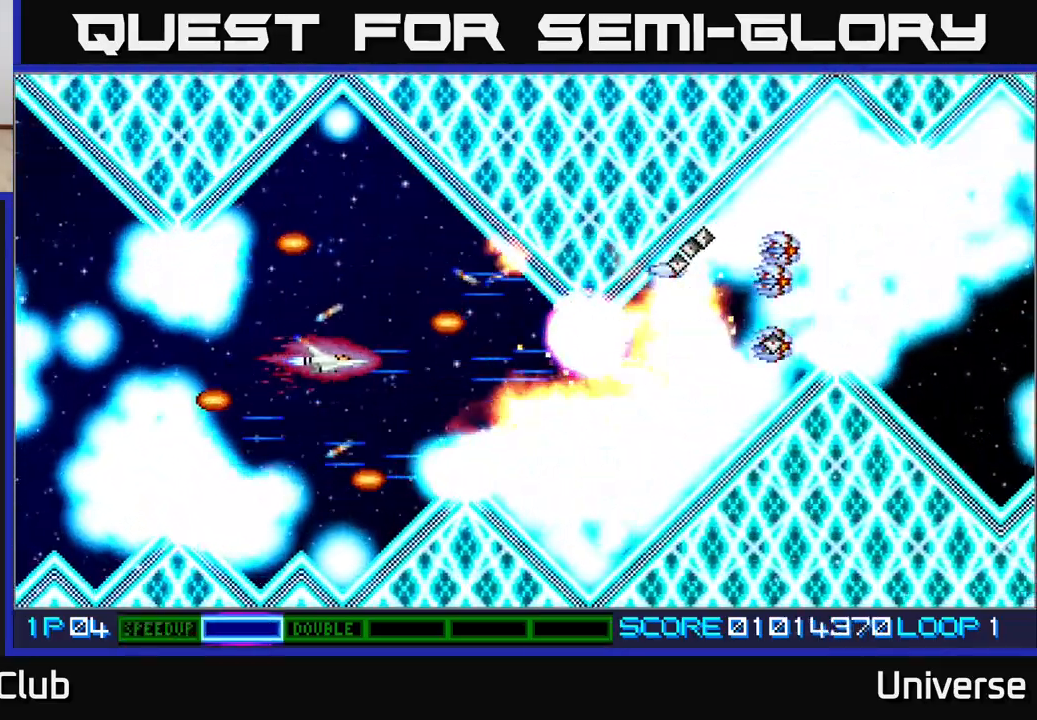
{"buttons": ["A"], "events": []}
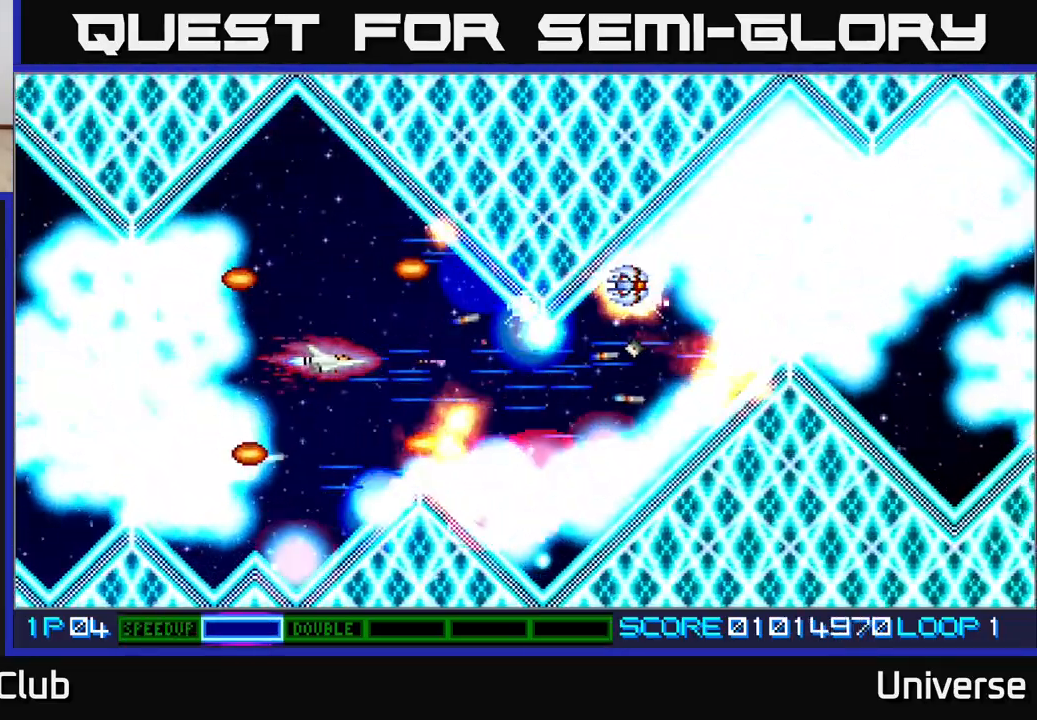
{"buttons": ["A"], "events": [[400, "DPAD_RIGHT", "down"], [500, "DPAD_RIGHT", "up"]]}
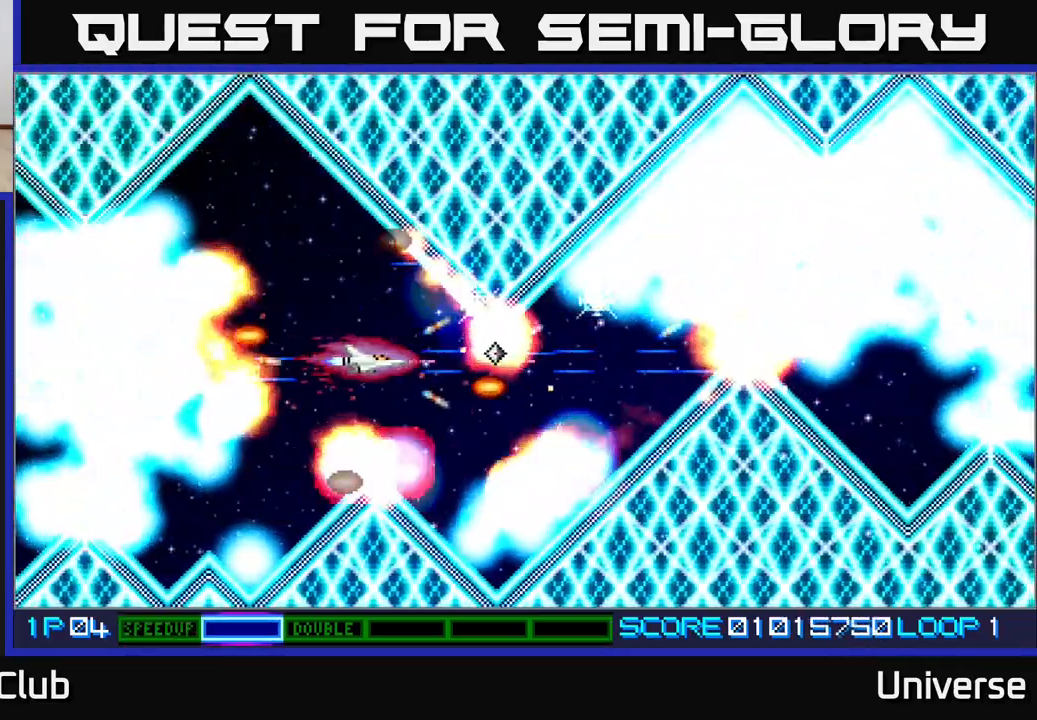
{"buttons": ["A"], "events": [[300, "DPAD_UP", "down"], [417, "DPAD_UP", "up"]]}
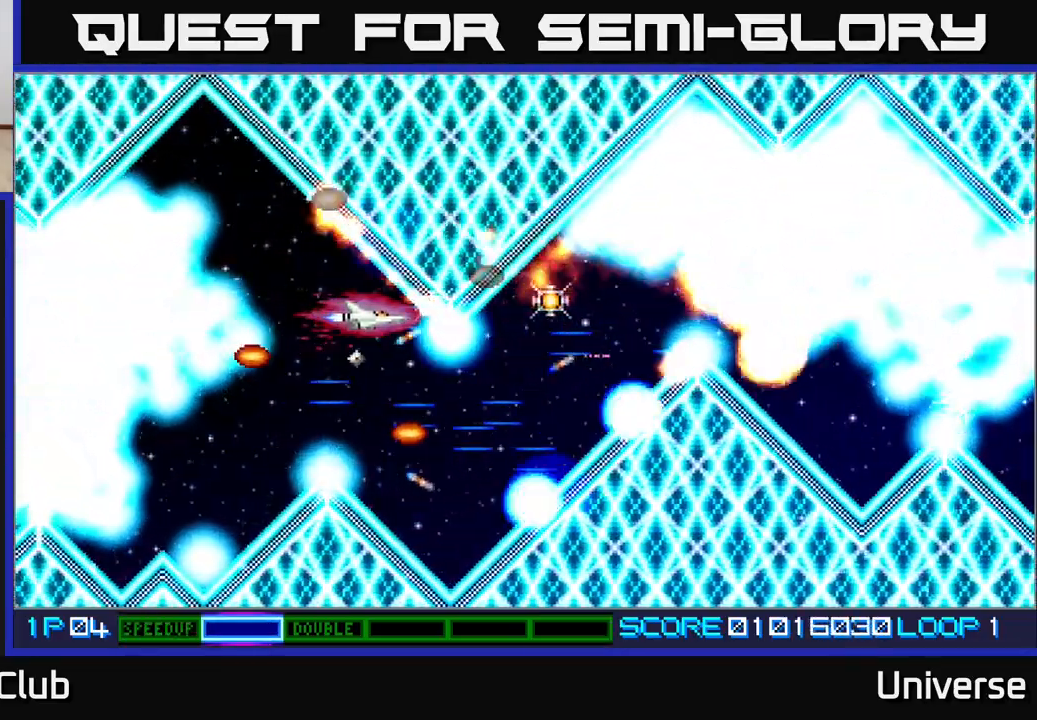
{"buttons": ["A", "DPAD_LEFT"], "events": [[283, "DPAD_DOWN", "down"], [283, "DPAD_LEFT", "down"], [367, "DPAD_DOWN", "up"]]}
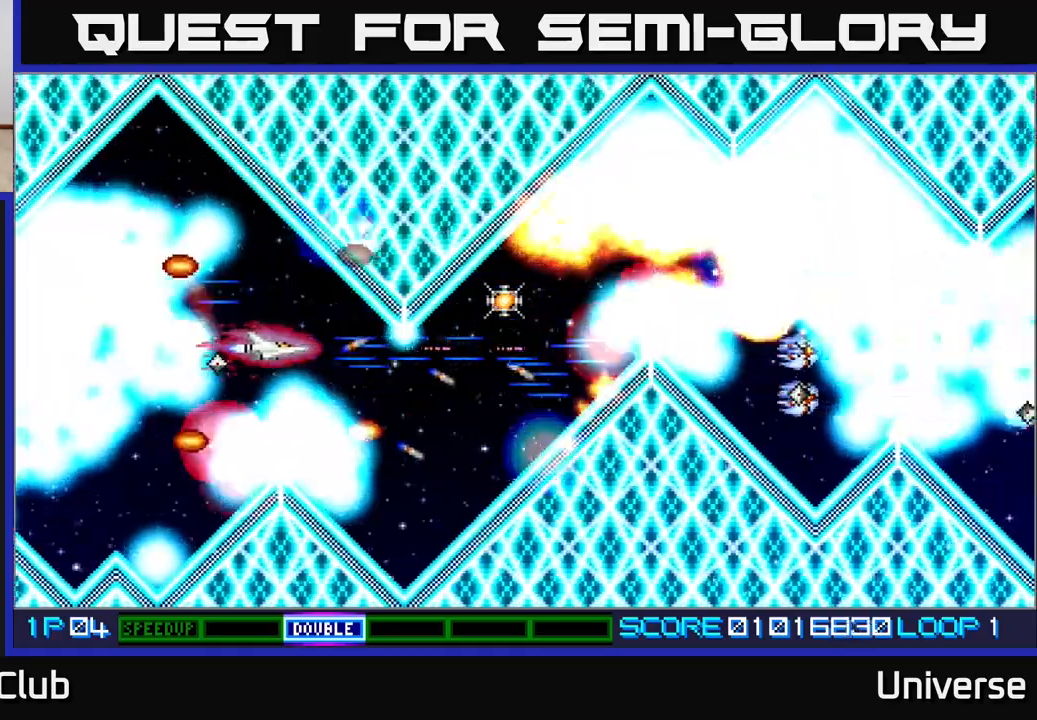
{"buttons": ["A", "DPAD_UP", "DPAD_RIGHT"], "events": [[33, "DPAD_DOWN", "down"], [33, "DPAD_LEFT", "up"], [100, "DPAD_RIGHT", "down"], [117, "DPAD_DOWN", "up"], [317, "DPAD_DOWN", "down"], [433, "DPAD_DOWN", "up"], [483, "DPAD_UP", "down"]]}
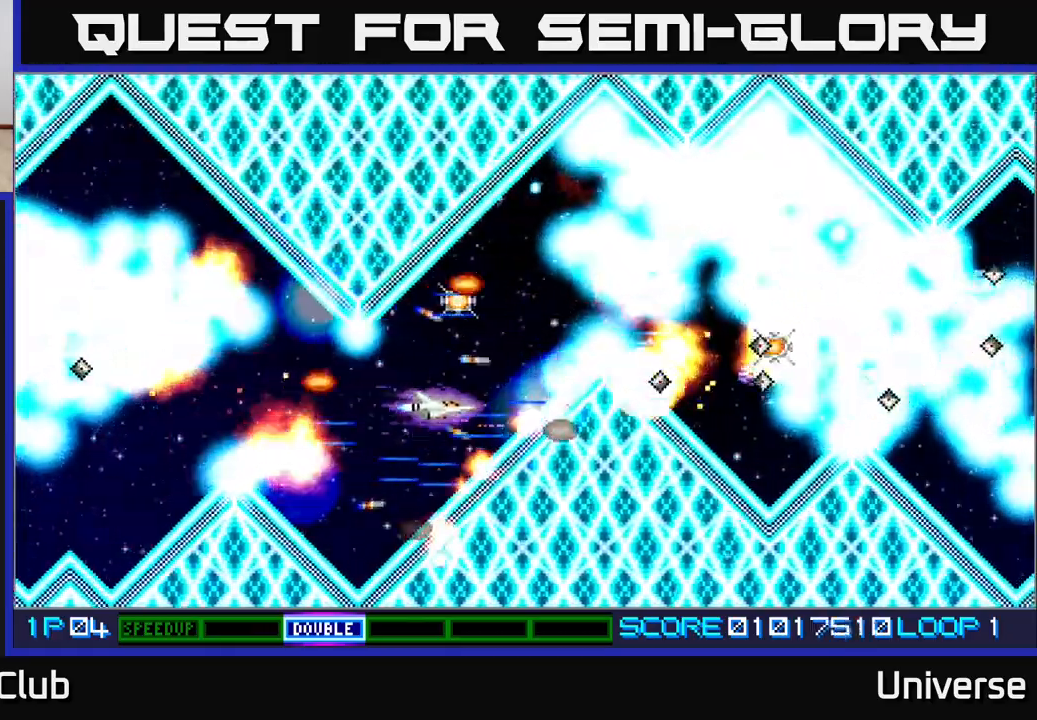
{"buttons": ["A"], "events": [[117, "DPAD_RIGHT", "up"], [117, "DPAD_UP", "up"], [217, "DPAD_UP", "down"], [233, "DPAD_LEFT", "down"], [383, "DPAD_LEFT", "up"], [400, "DPAD_RIGHT", "down"], [417, "DPAD_UP", "up"], [450, "DPAD_RIGHT", "up"]]}
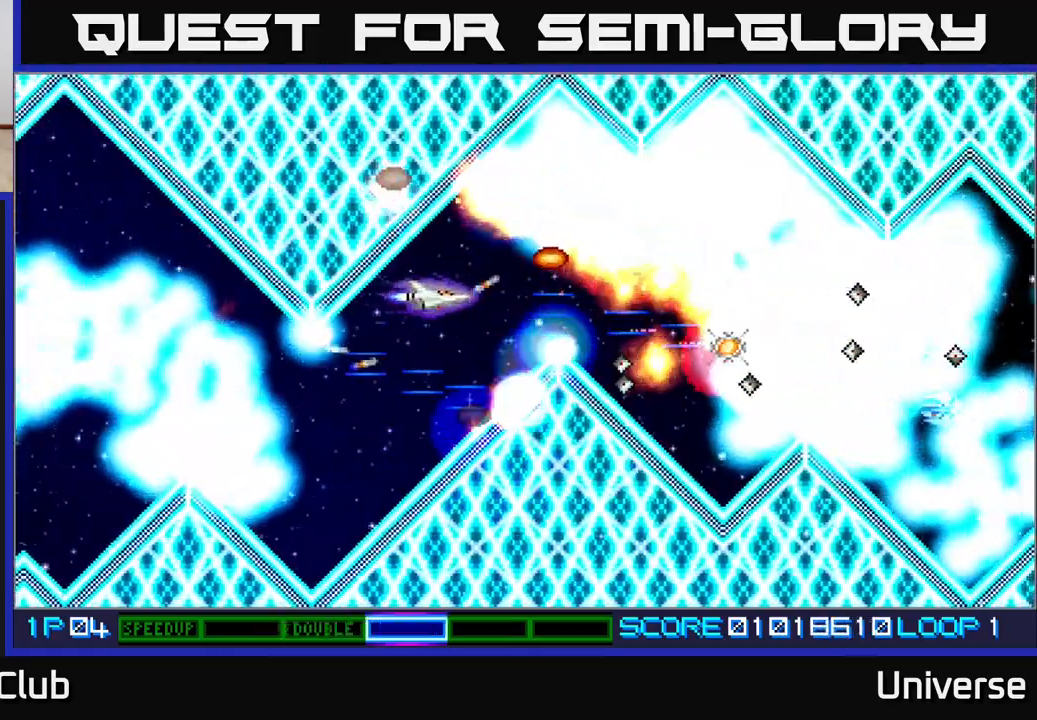
{"buttons": ["A"], "events": []}
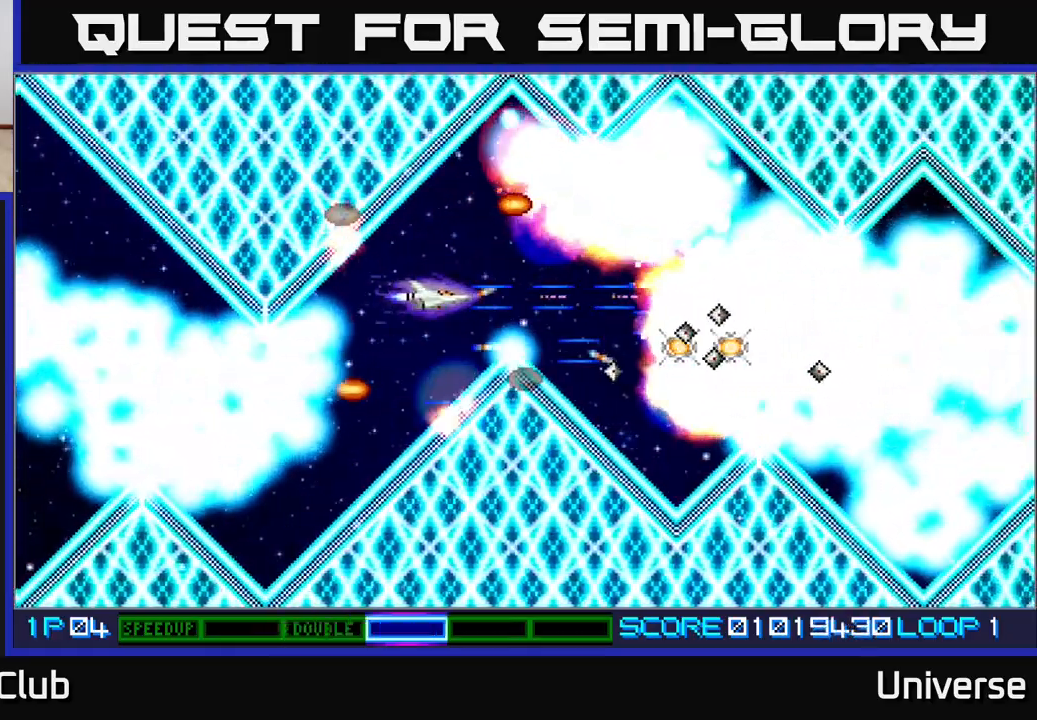
{"buttons": ["A", "DPAD_RIGHT"], "events": [[383, "DPAD_UP", "down"], [433, "DPAD_RIGHT", "down"], [467, "DPAD_UP", "up"]]}
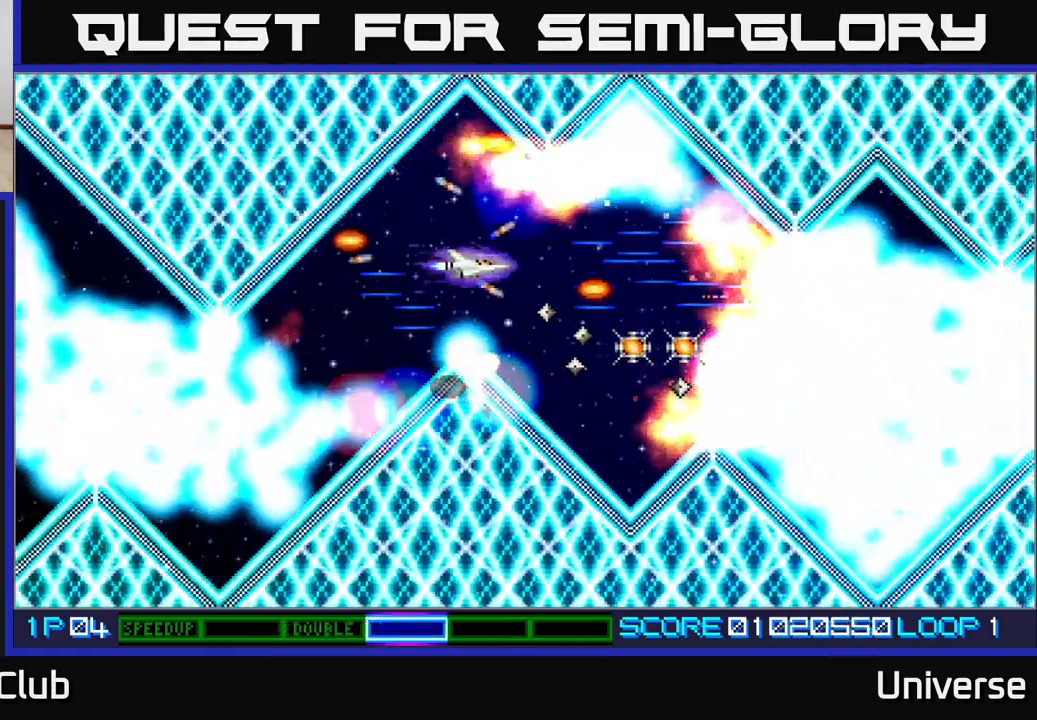
{"buttons": ["A", "DPAD_DOWN"], "events": [[33, "DPAD_RIGHT", "up"], [317, "DPAD_RIGHT", "down"], [467, "DPAD_DOWN", "down"], [500, "DPAD_RIGHT", "up"]]}
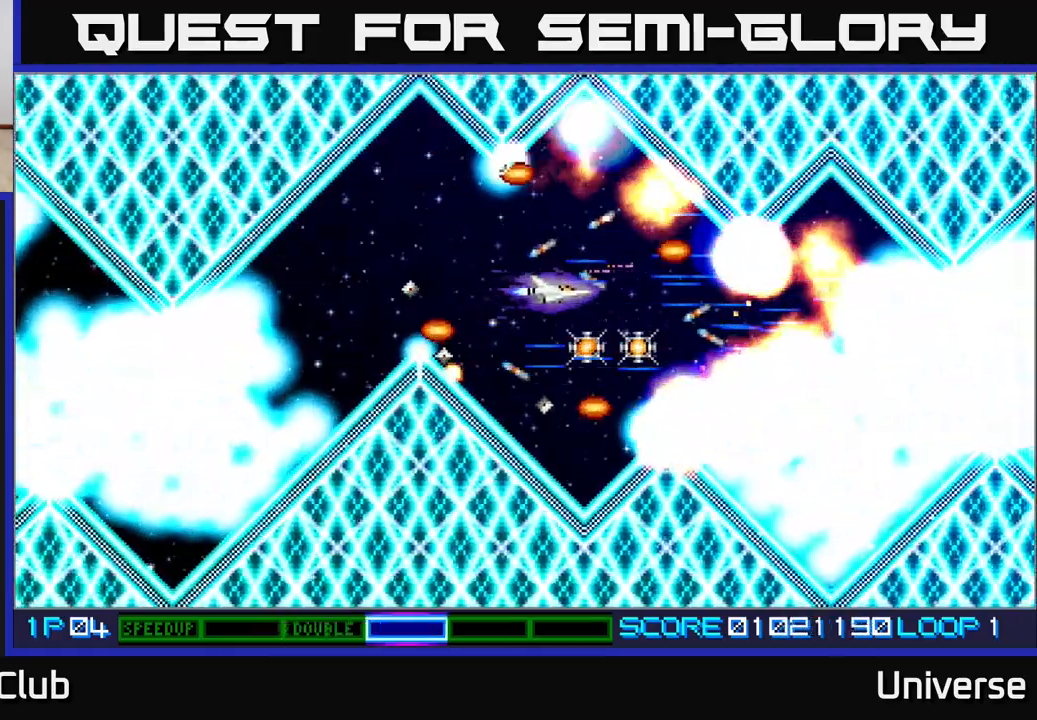
{"buttons": ["A", "DPAD_DOWN"], "events": [[150, "DPAD_DOWN", "up"], [467, "DPAD_DOWN", "down"]]}
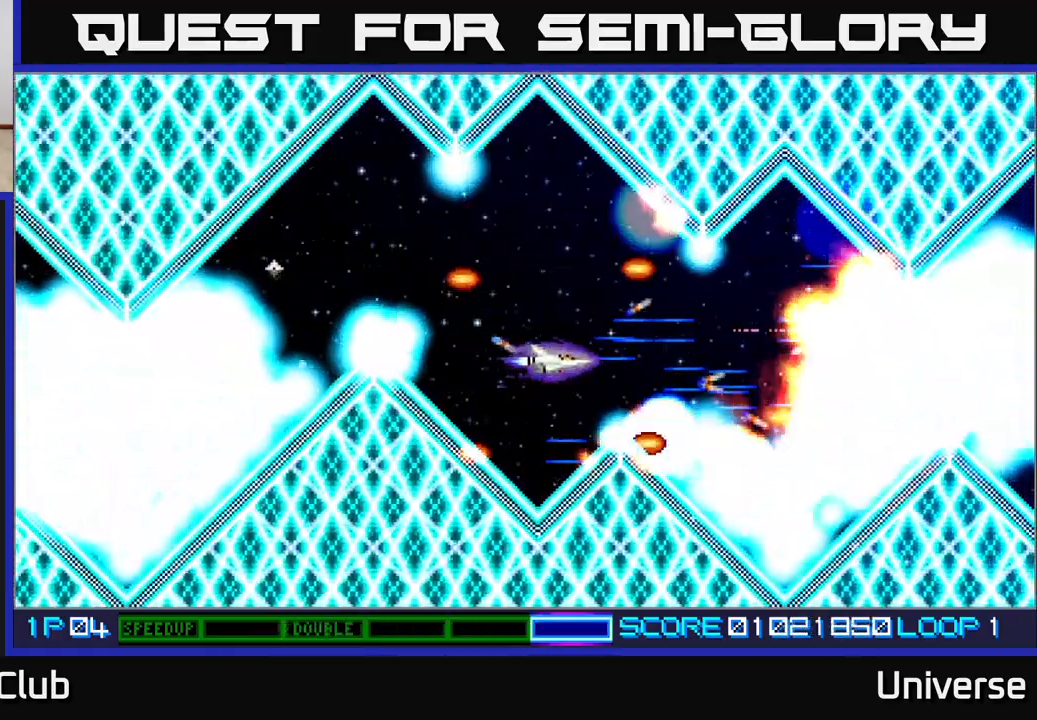
{"buttons": ["A"], "events": [[50, "DPAD_DOWN", "up"]]}
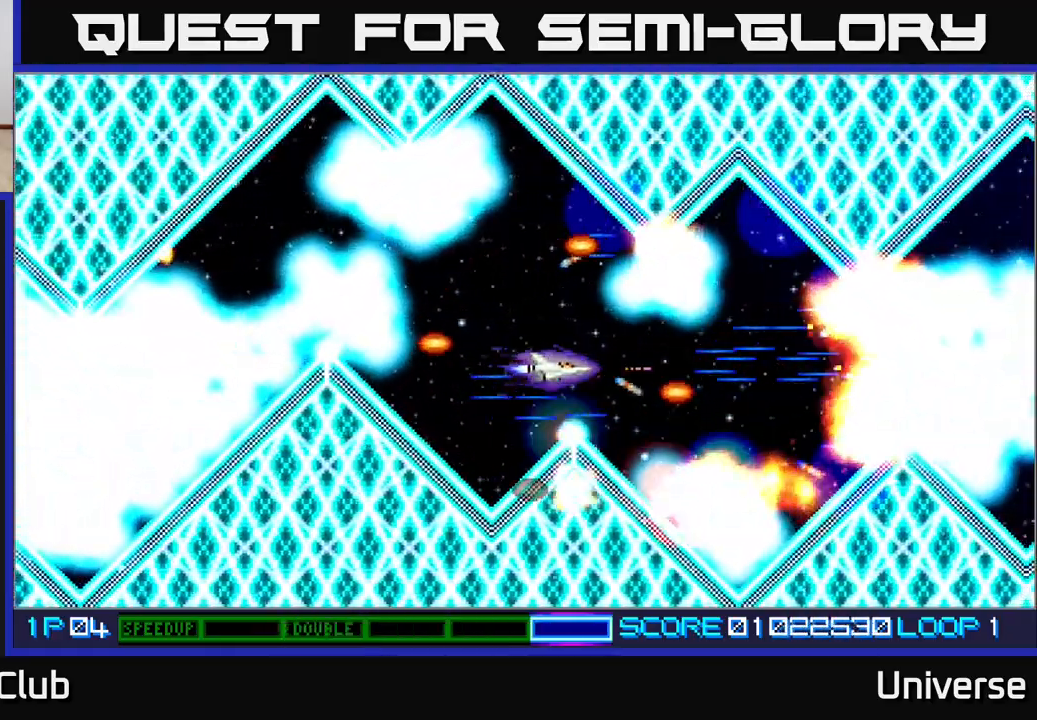
{"buttons": ["A"], "events": [[333, "DPAD_LEFT", "down"], [450, "DPAD_LEFT", "up"]]}
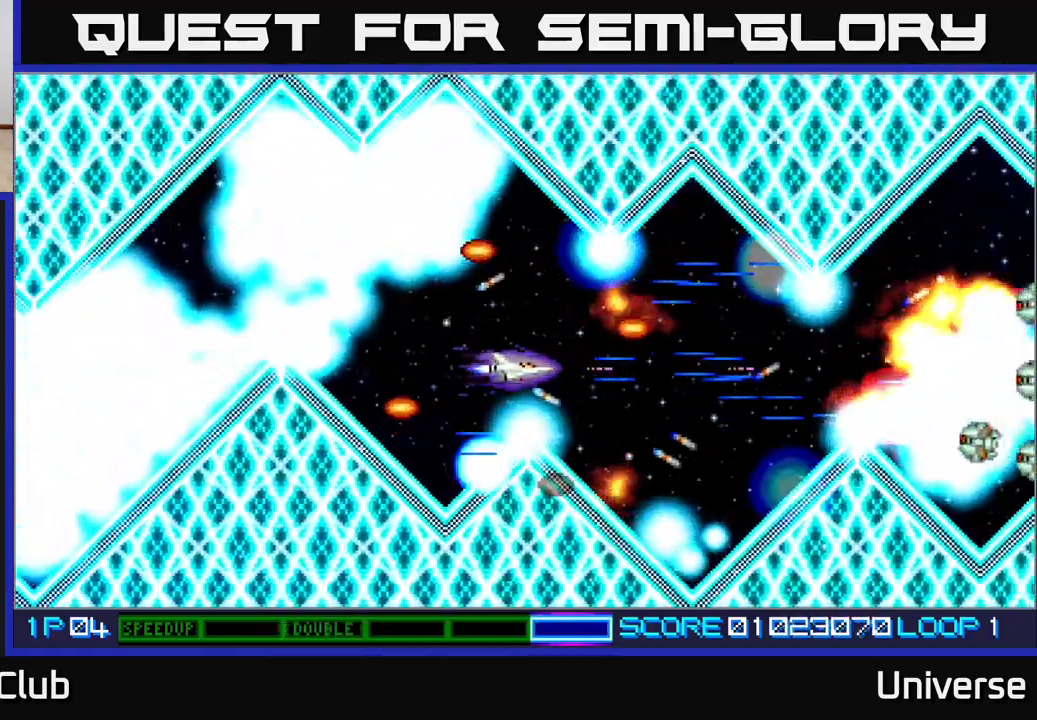
{"buttons": ["A"], "events": [[150, "DPAD_RIGHT", "down"], [283, "DPAD_RIGHT", "up"]]}
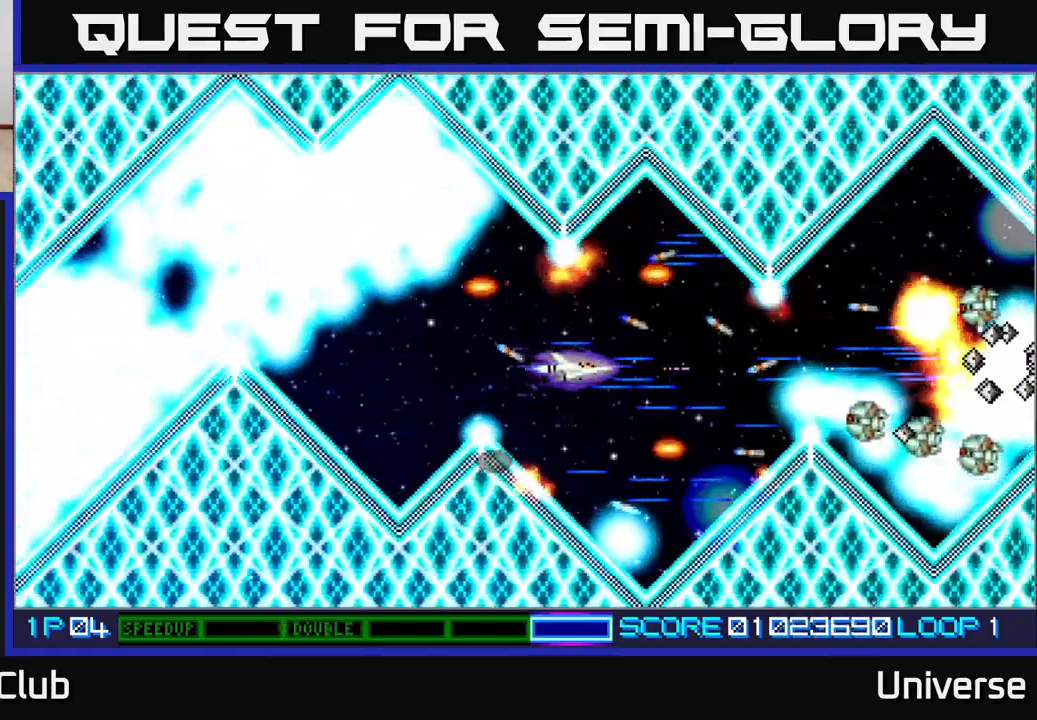
{"buttons": ["A"], "events": []}
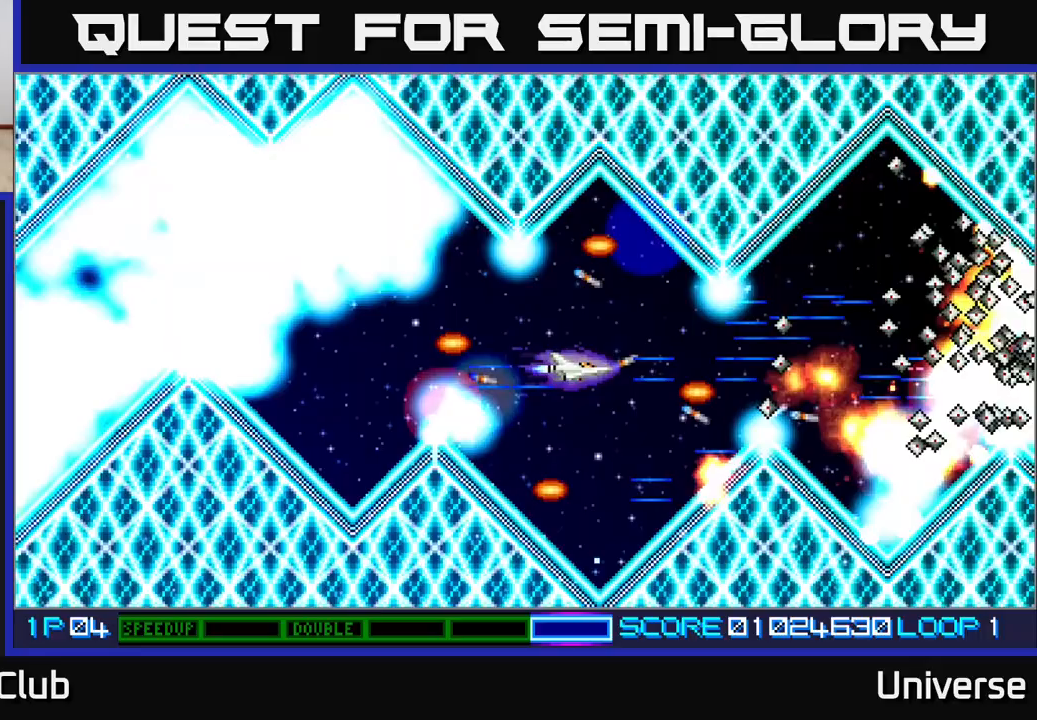
{"buttons": ["A"], "events": []}
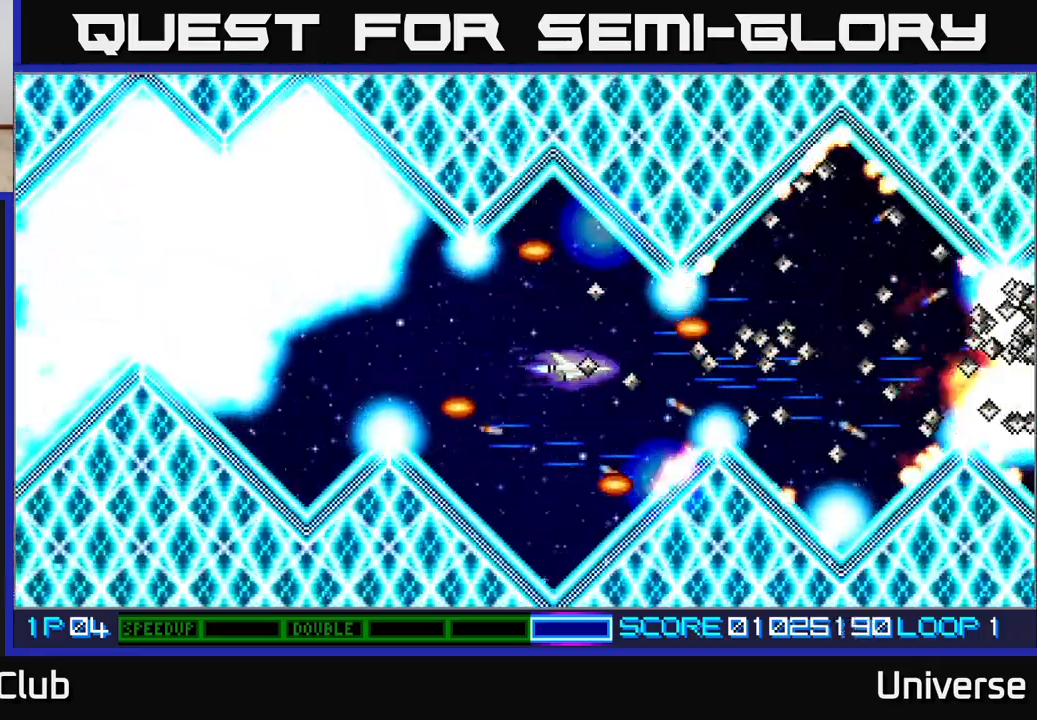
{"buttons": ["A", "DPAD_DOWN"], "events": [[83, "DPAD_LEFT", "down"], [167, "B", "down"], [200, "DPAD_DOWN", "down"], [217, "DPAD_LEFT", "up"], [300, "B", "up"], [300, "DPAD_DOWN", "up"], [483, "DPAD_DOWN", "down"]]}
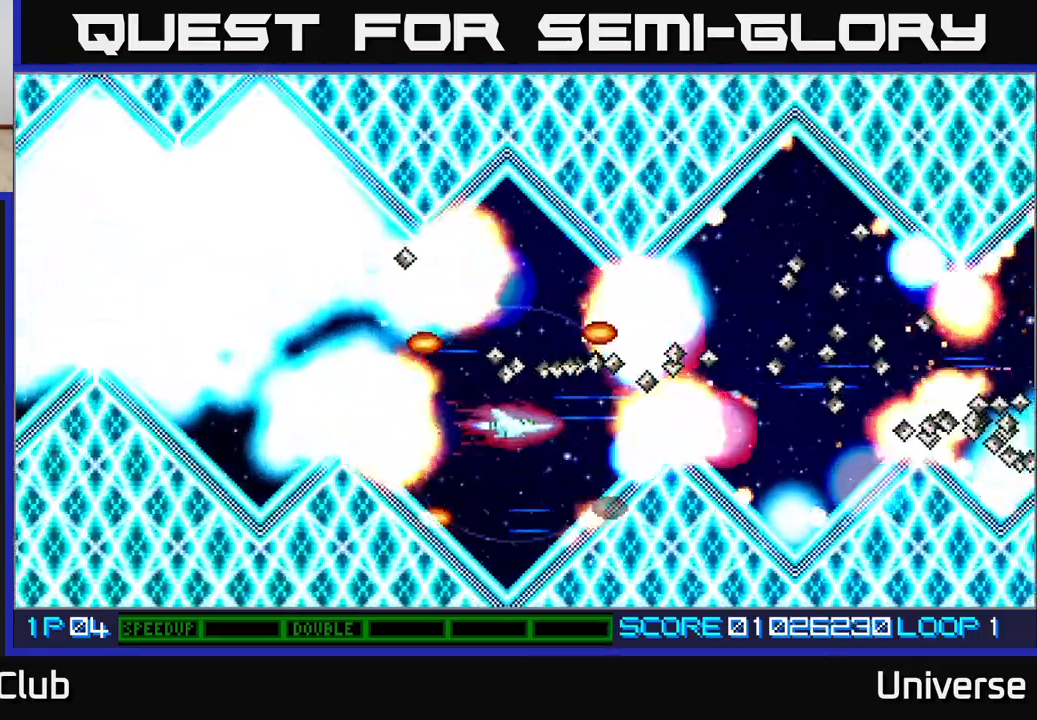
{"buttons": ["A"], "events": [[33, "DPAD_DOWN", "up"], [283, "DPAD_DOWN", "down"], [283, "DPAD_LEFT", "down"], [350, "DPAD_DOWN", "up"], [367, "DPAD_LEFT", "up"]]}
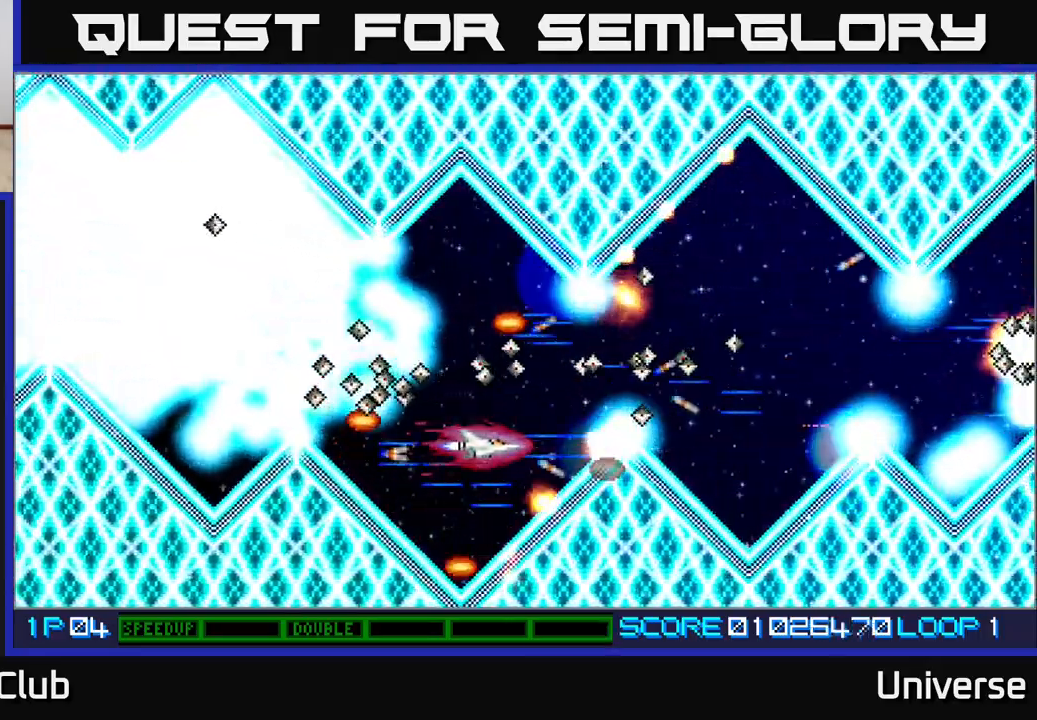
{"buttons": ["A"], "events": [[333, "DPAD_LEFT", "down"], [367, "DPAD_DOWN", "down"], [433, "DPAD_LEFT", "up"], [450, "DPAD_DOWN", "up"]]}
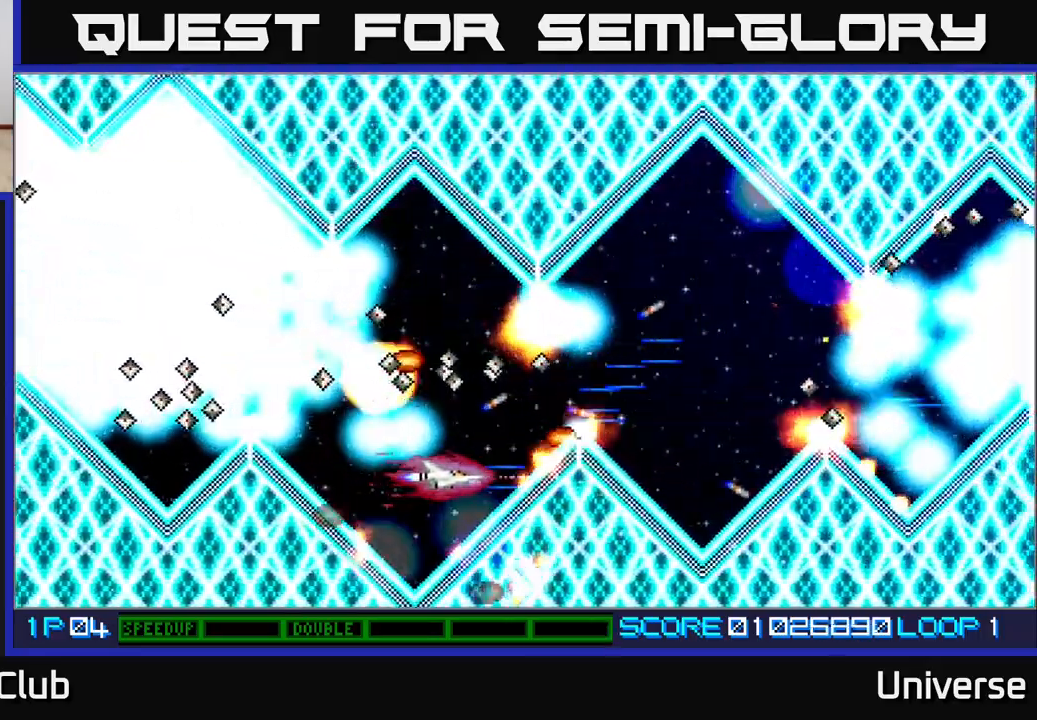
{"buttons": ["A"], "events": [[200, "DPAD_UP", "down"], [350, "DPAD_UP", "up"]]}
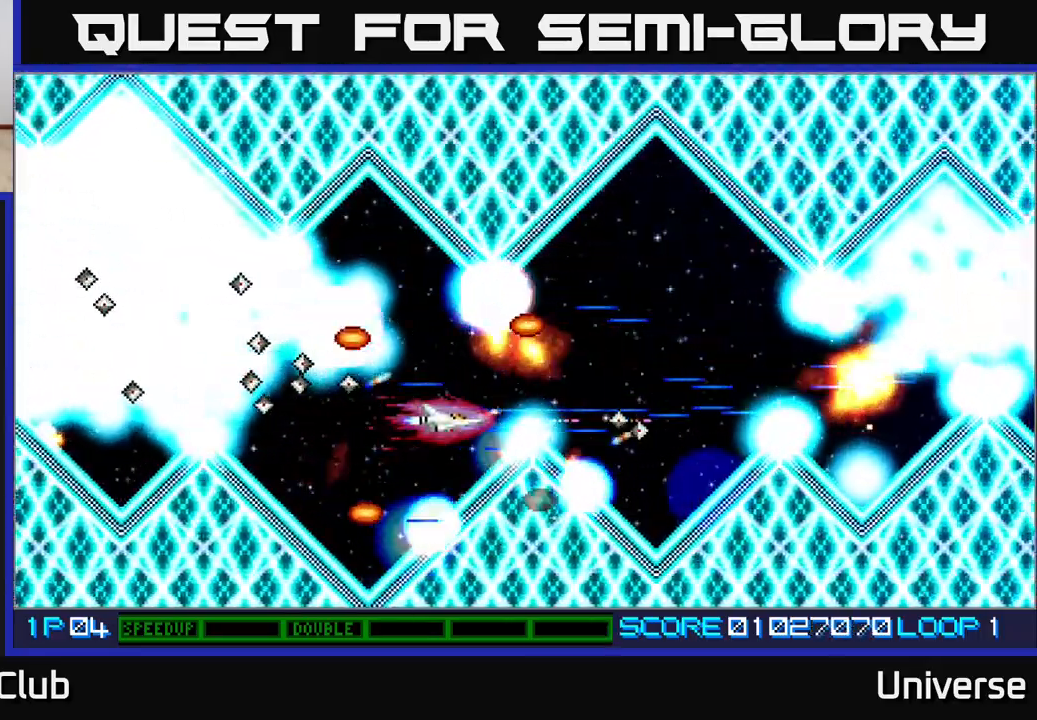
{"buttons": ["A"], "events": [[133, "DPAD_LEFT", "down"], [150, "DPAD_UP", "down"], [217, "DPAD_LEFT", "up"], [217, "DPAD_UP", "up"]]}
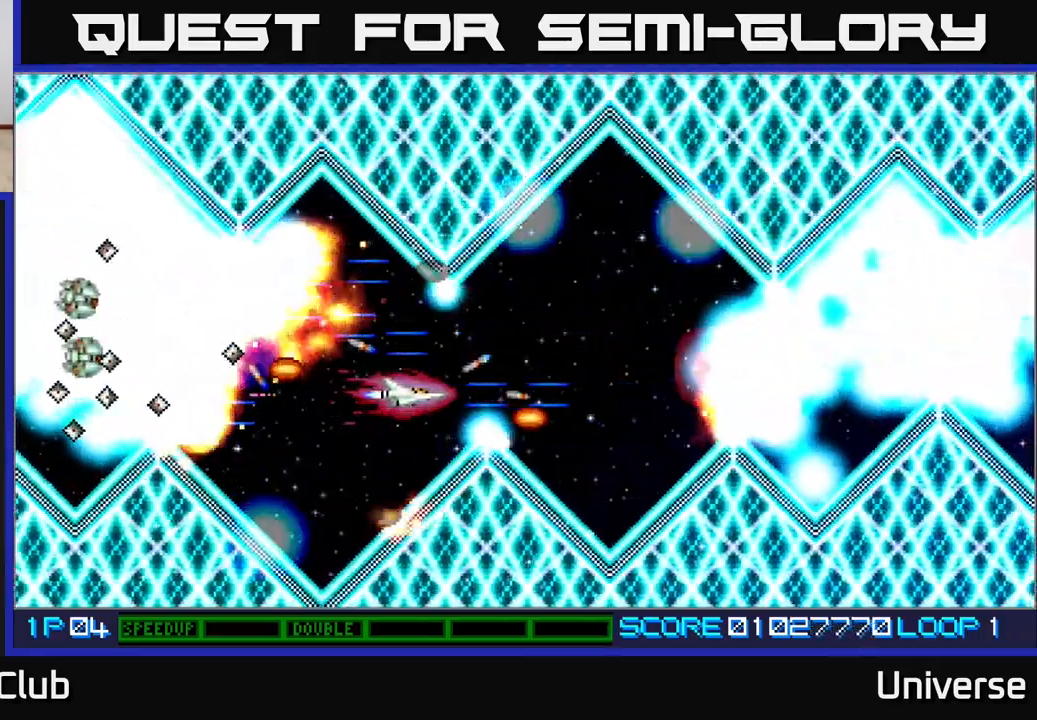
{"buttons": ["A"], "events": [[33, "DPAD_UP", "down"], [83, "DPAD_RIGHT", "down"], [117, "DPAD_UP", "up"], [217, "DPAD_RIGHT", "up"]]}
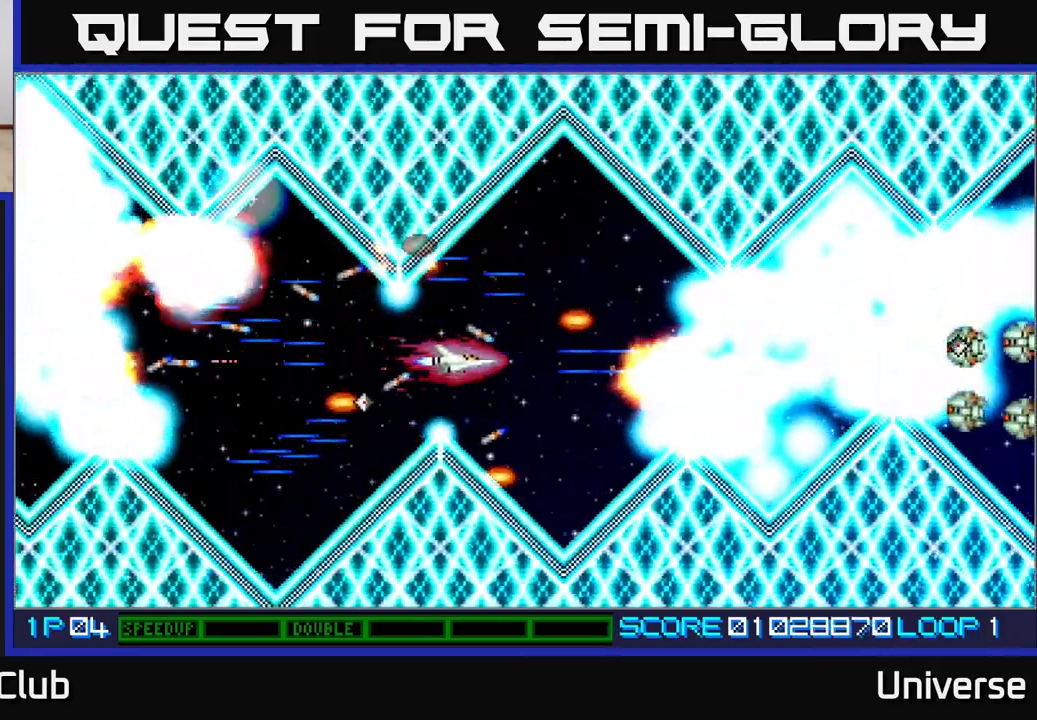
{"buttons": ["A"], "events": []}
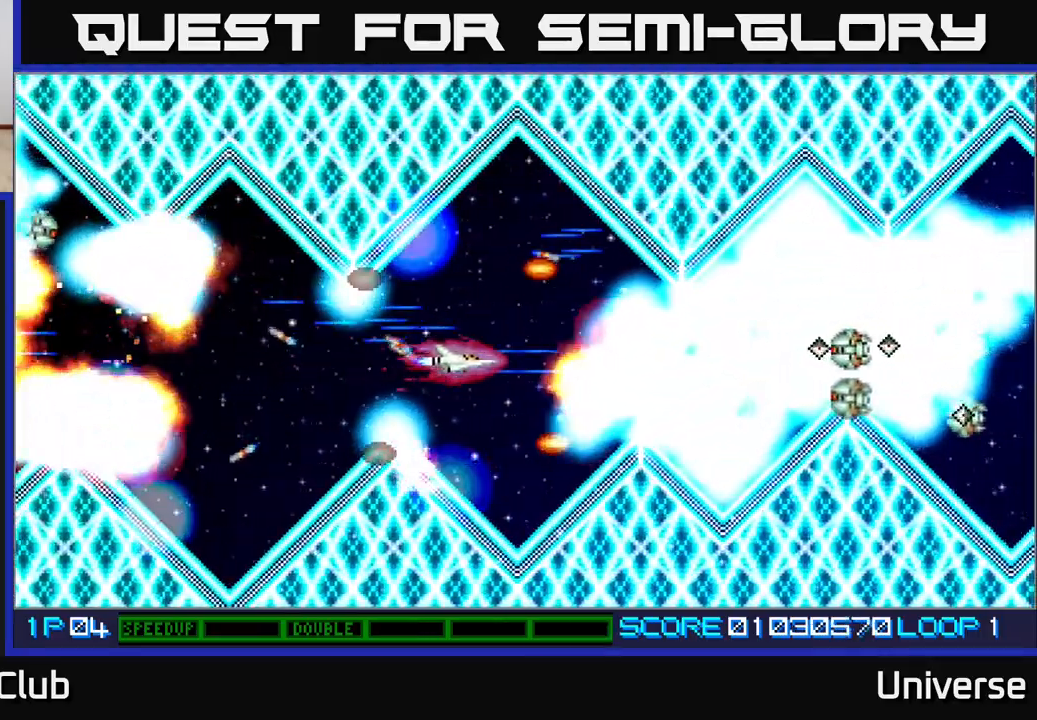
{"buttons": ["A"], "events": []}
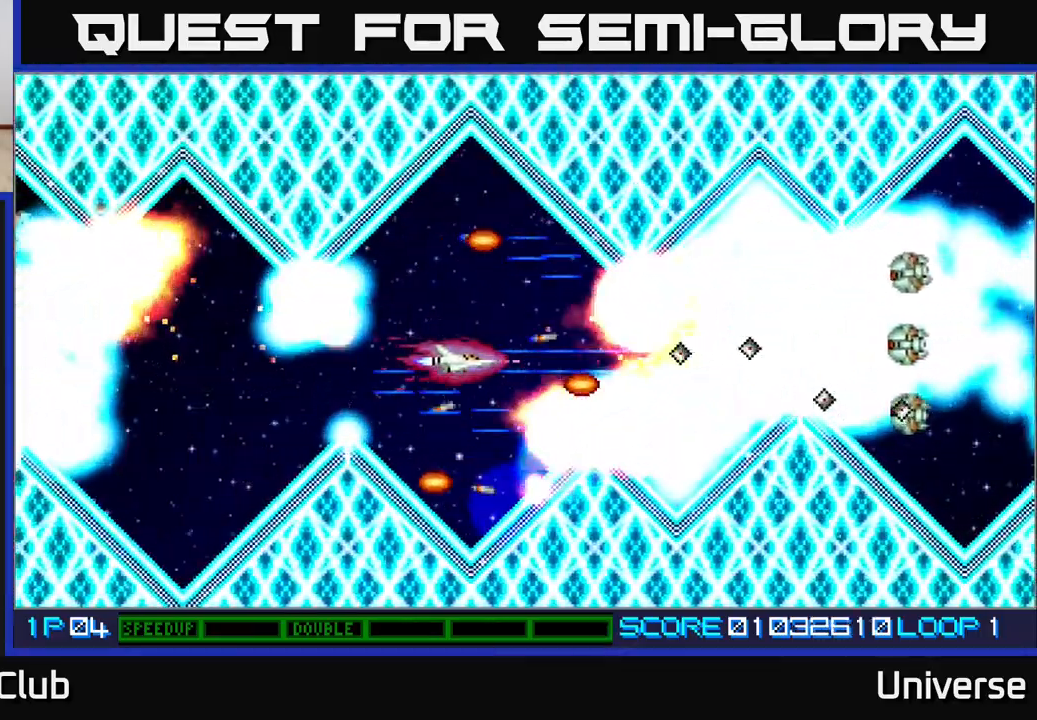
{"buttons": ["A"], "events": []}
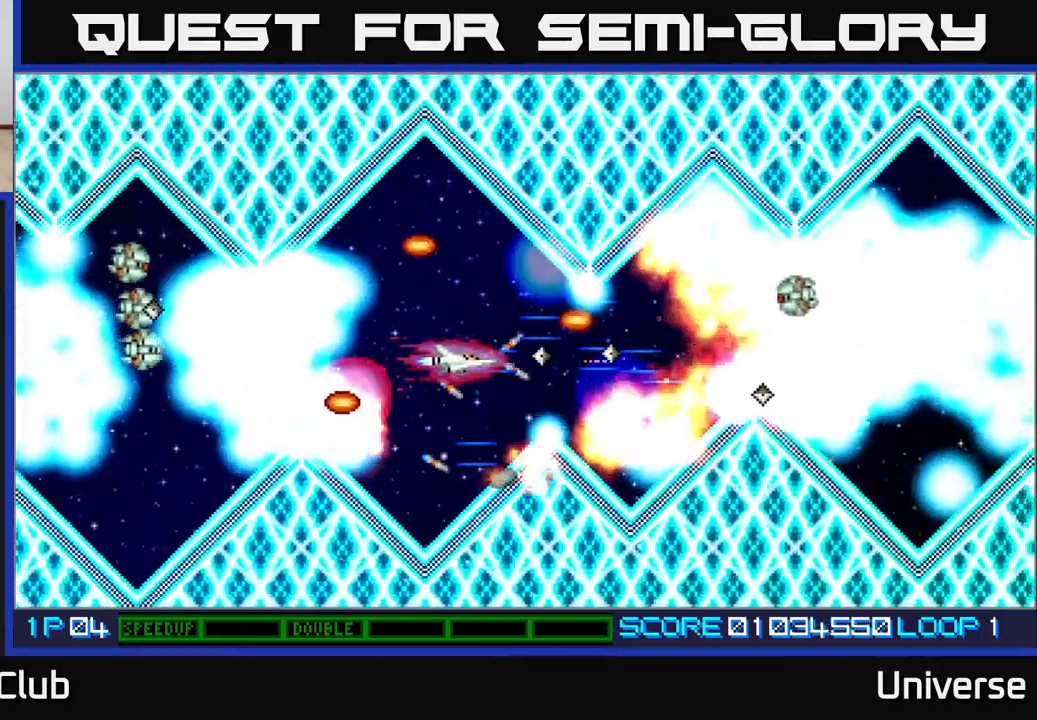
{"buttons": ["A"], "events": [[133, "DPAD_LEFT", "down"], [133, "DPAD_UP", "down"], [150, "DPAD_LEFT", "up"], [300, "DPAD_UP", "up"]]}
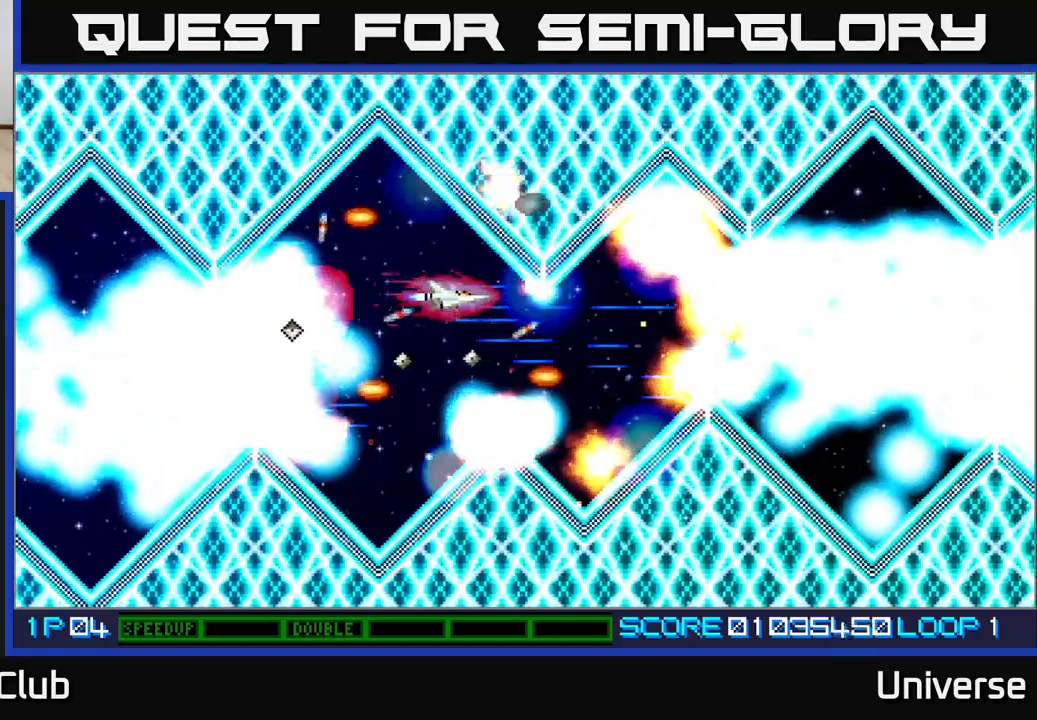
{"buttons": ["A"], "events": [[367, "DPAD_LEFT", "down"], [450, "DPAD_LEFT", "up"]]}
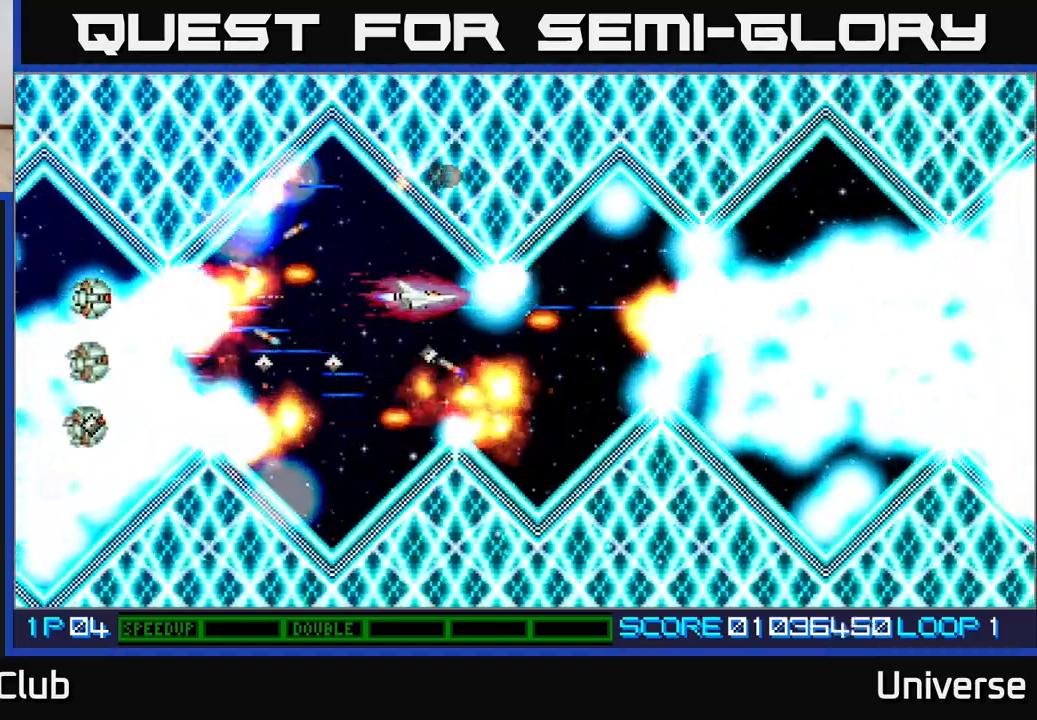
{"buttons": ["A"], "events": [[133, "DPAD_LEFT", "down"], [217, "DPAD_DOWN", "down"], [267, "DPAD_LEFT", "up"], [350, "DPAD_DOWN", "up"]]}